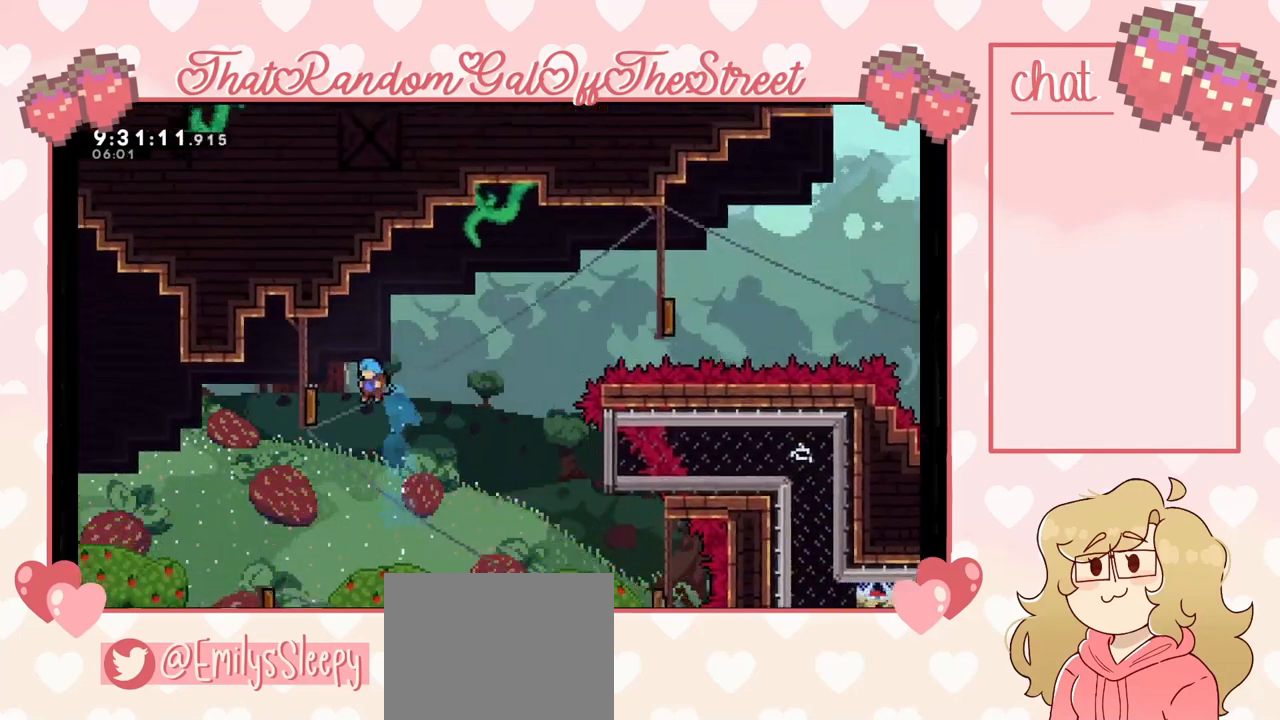
Gameplay with a controller (Xbox layout); each line is a JSON object with the inputs held at the frame after it. "events" lists button and stick changes between this image and that frame as [ms after this image, input, new state], when the widget could be followed in between.
{"buttons": [], "left_stick": "right", "right_stick": "center", "events": [[33, "X", "up"], [333, "left_stick", "right"]]}
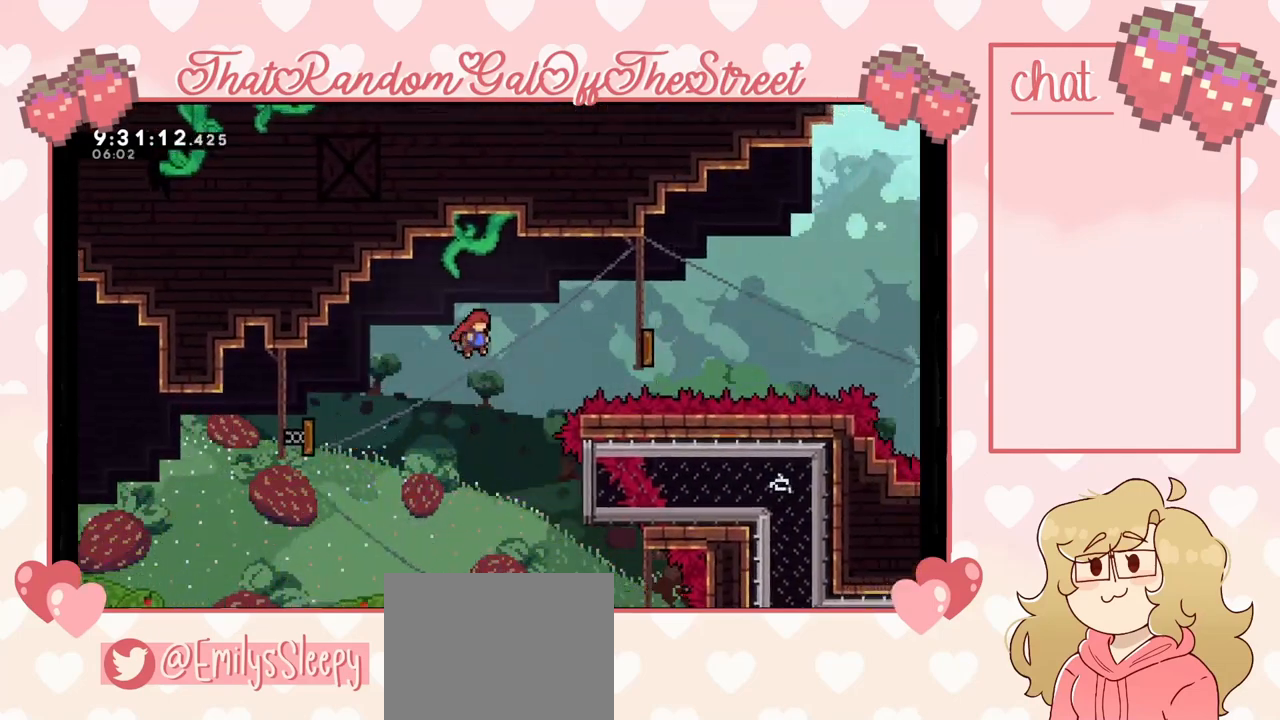
{"buttons": [], "left_stick": "right", "right_stick": "center", "events": [[133, "X", "down"], [300, "X", "up"]]}
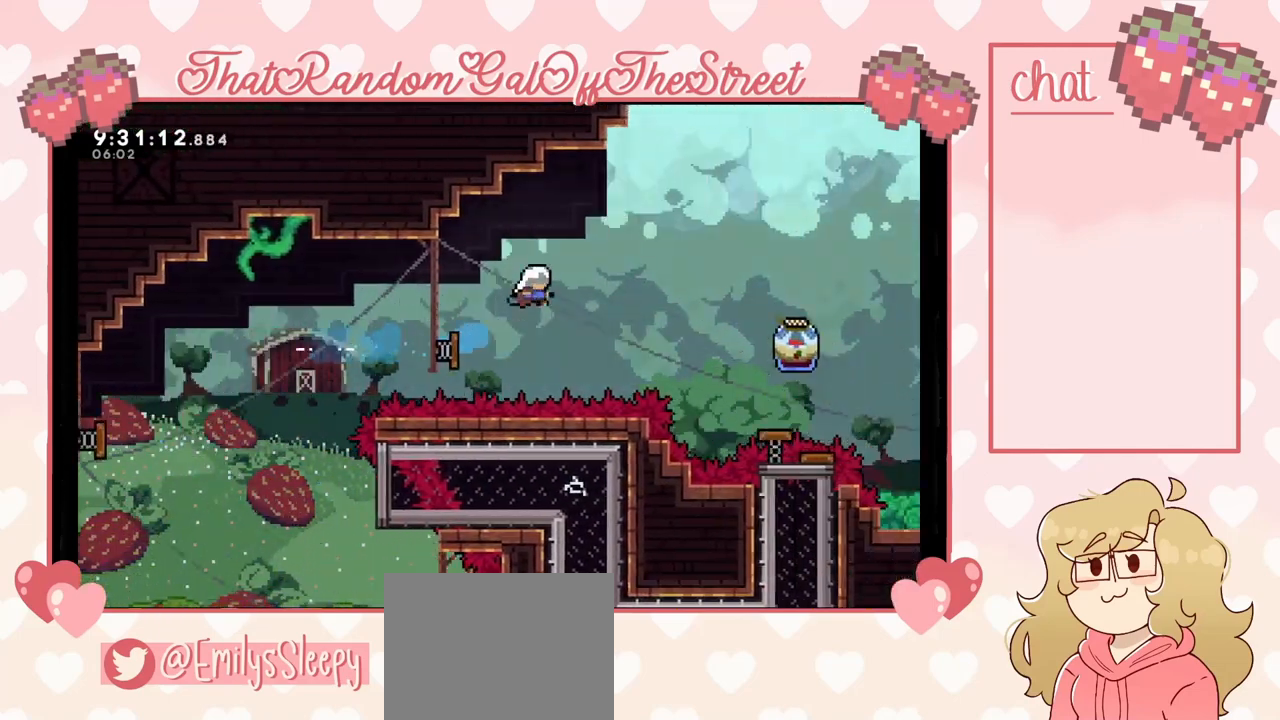
{"buttons": [], "left_stick": "right", "right_stick": "center", "events": []}
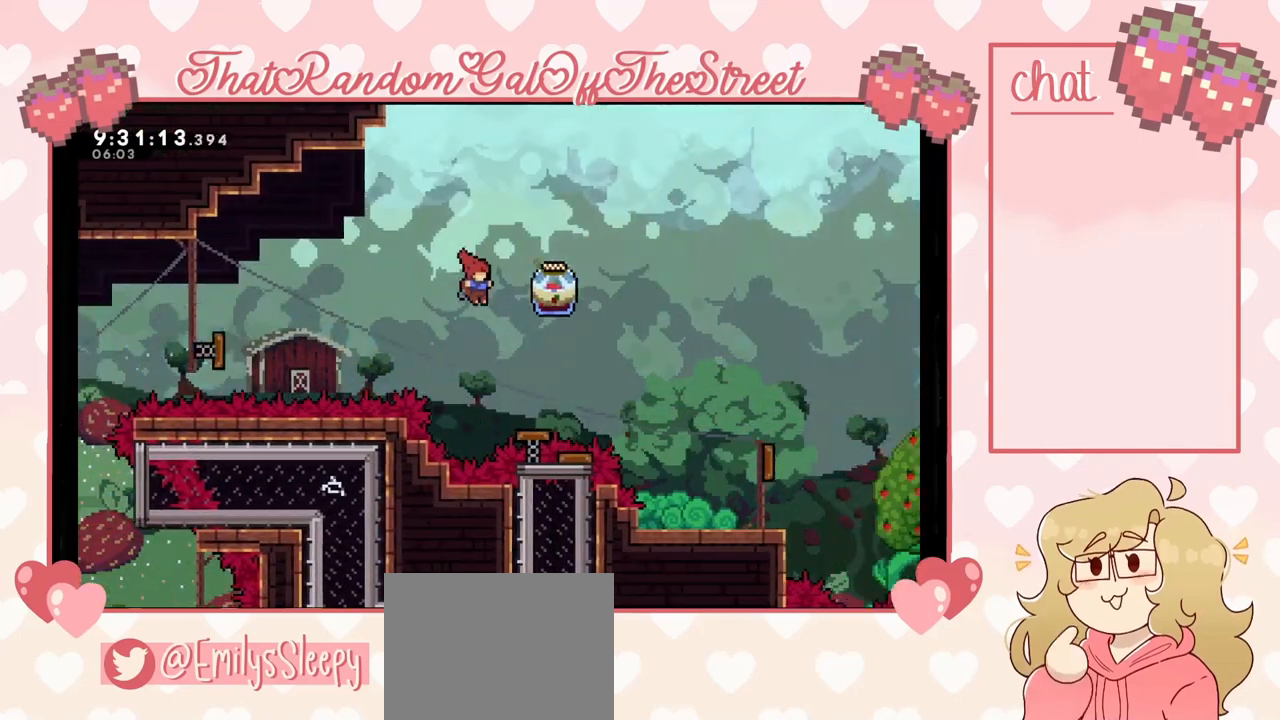
{"buttons": ["L2"], "left_stick": "right", "right_stick": "center", "events": [[133, "X", "down"], [200, "L2", "down"], [200, "X", "up"]]}
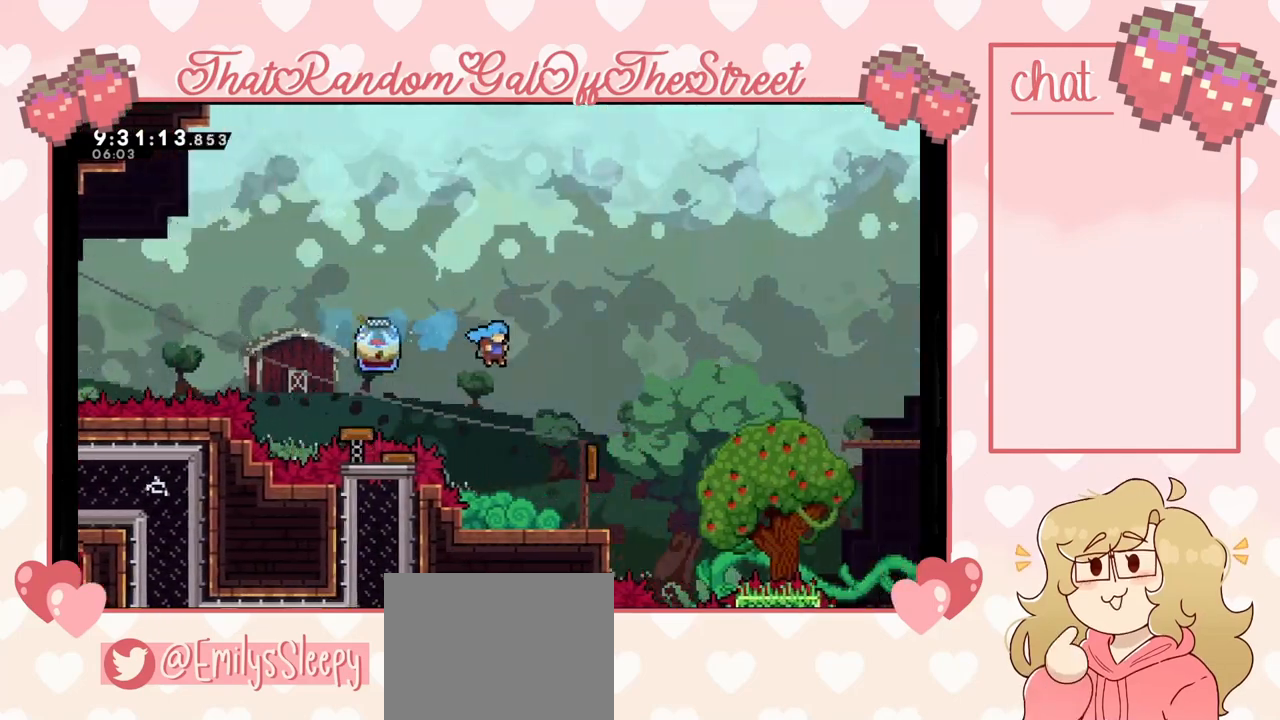
{"buttons": ["L2"], "left_stick": "up-left", "right_stick": "center", "events": [[267, "left_stick", "up-right"], [500, "left_stick", "up-left"]]}
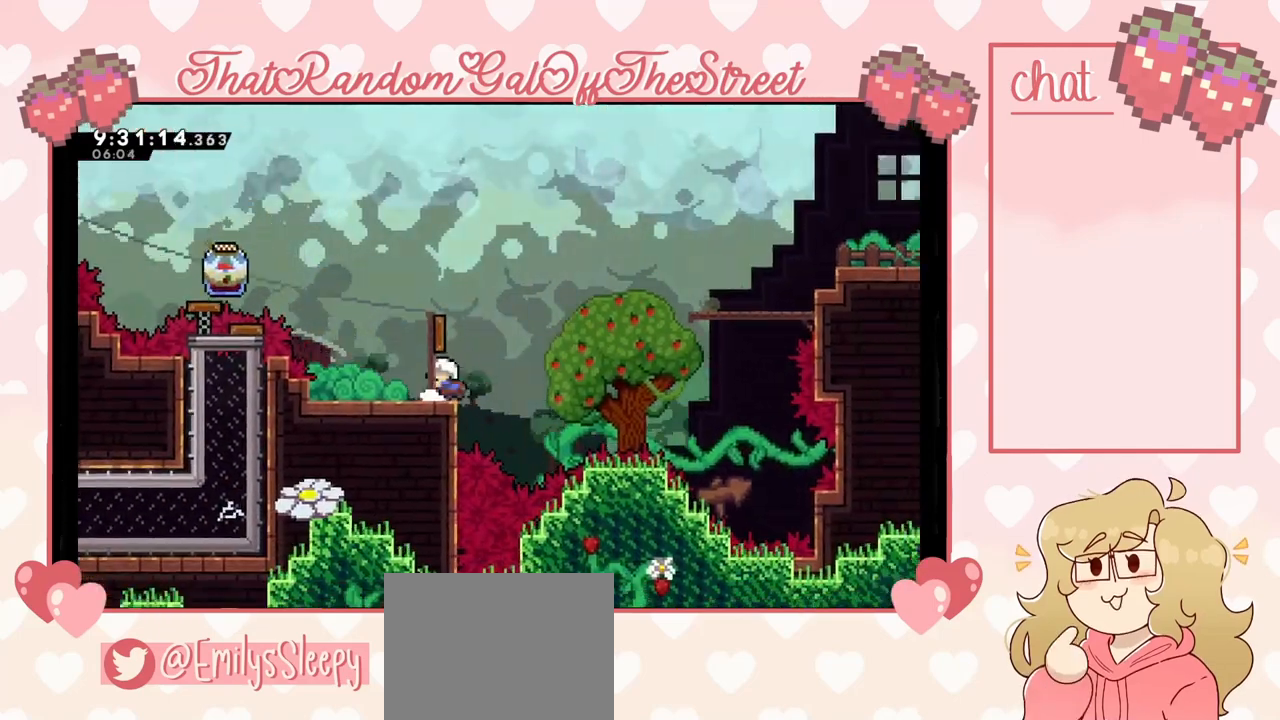
{"buttons": ["X", "L2"], "left_stick": "up-left", "right_stick": "center", "events": [[233, "X", "down"], [333, "left_stick", "up"], [500, "left_stick", "up-left"]]}
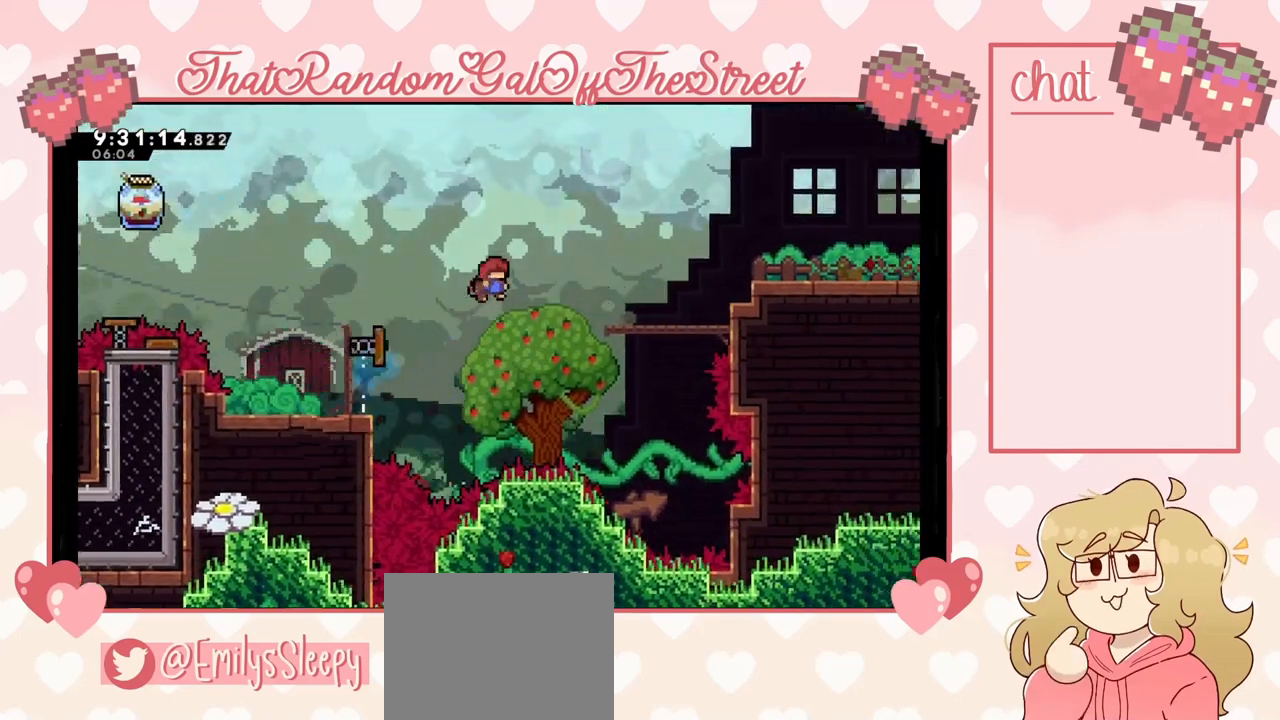
{"buttons": [], "left_stick": "up-left", "right_stick": "center", "events": [[267, "X", "up"], [367, "L2", "up"]]}
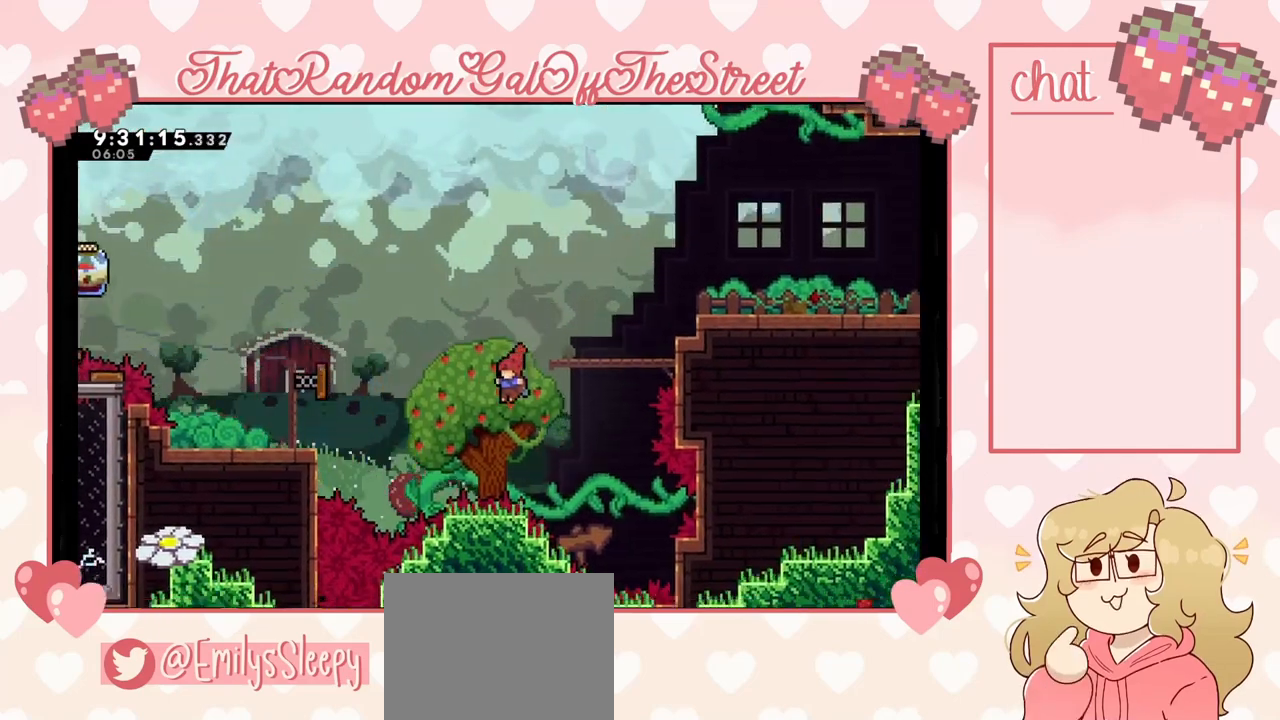
{"buttons": ["L2"], "left_stick": "up-left", "right_stick": "center", "events": [[33, "X", "down"], [367, "X", "up"], [433, "L2", "down"]]}
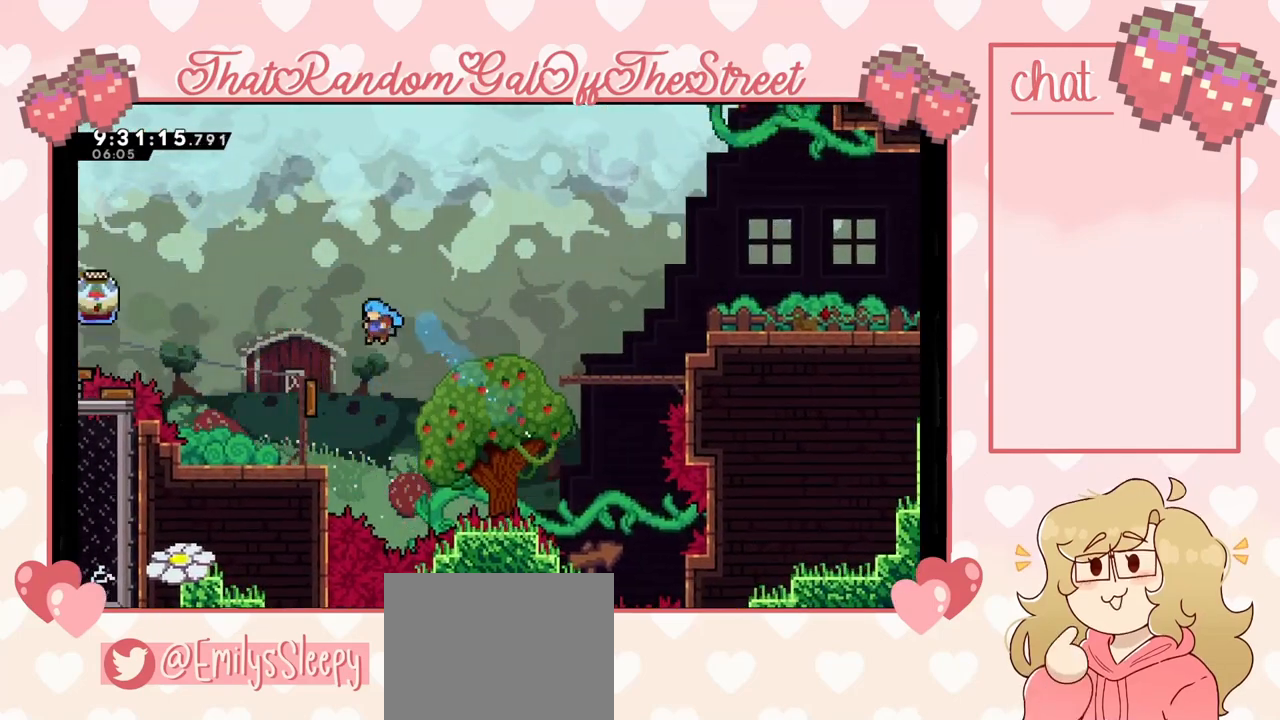
{"buttons": ["X", "L2"], "left_stick": "up-left", "right_stick": "center", "events": [[300, "R2", "down"], [300, "X", "down"], [400, "R2", "up"], [433, "X", "up"], [467, "X", "down"]]}
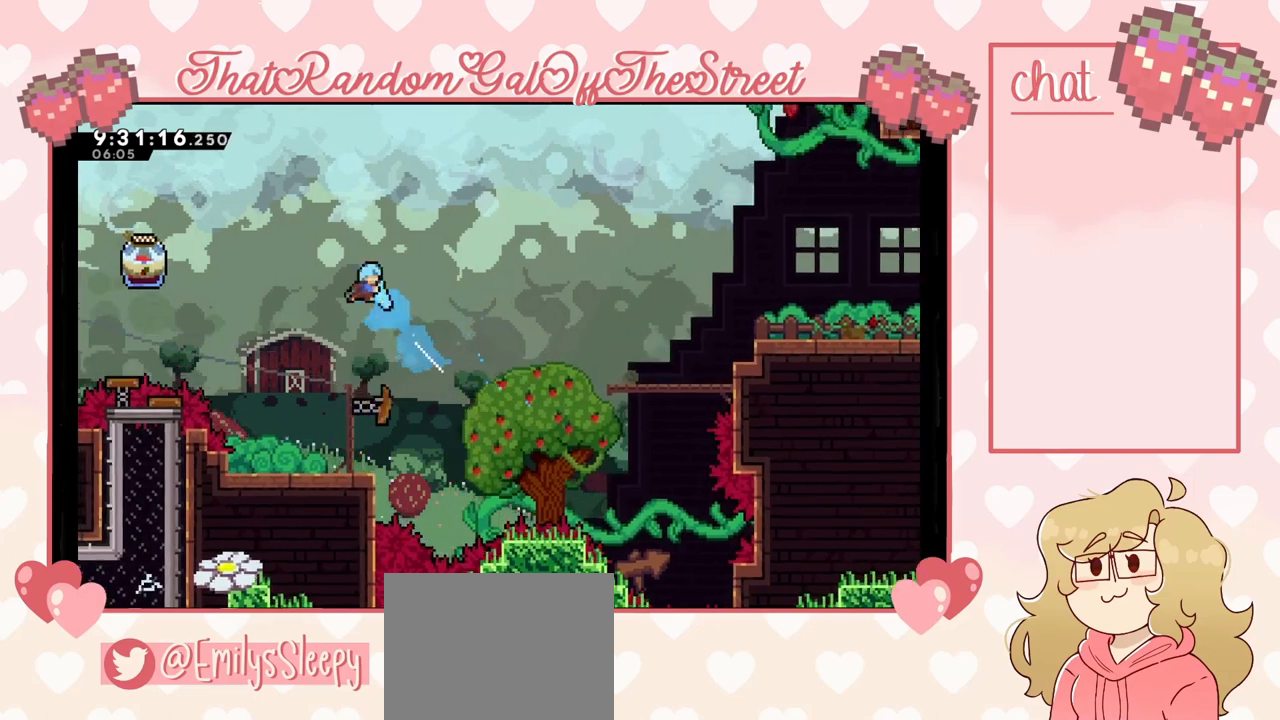
{"buttons": [], "left_stick": "center", "right_stick": "center", "events": [[67, "X", "up"], [233, "L2", "up"], [267, "left_stick", "up-right"], [333, "left_stick", "center"]]}
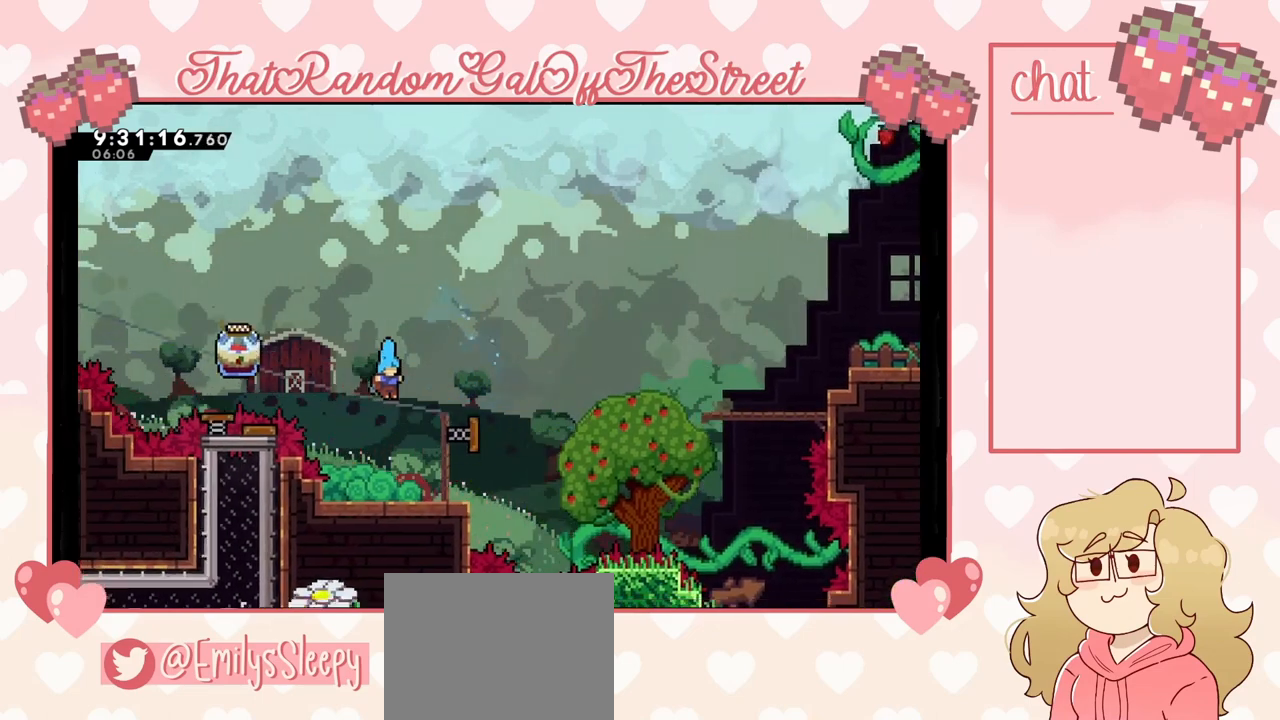
{"buttons": [], "left_stick": "center", "right_stick": "center", "events": [[300, "left_stick", "left"], [467, "left_stick", "center"]]}
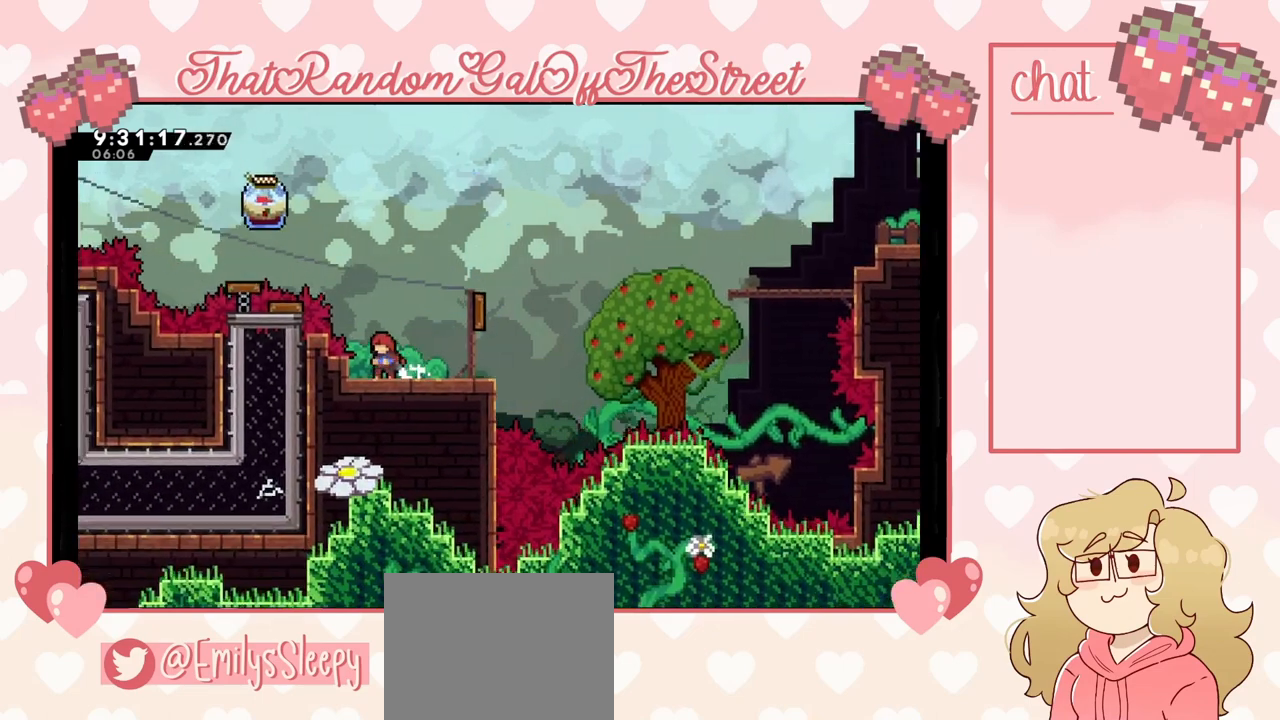
{"buttons": [], "left_stick": "center", "right_stick": "center", "events": []}
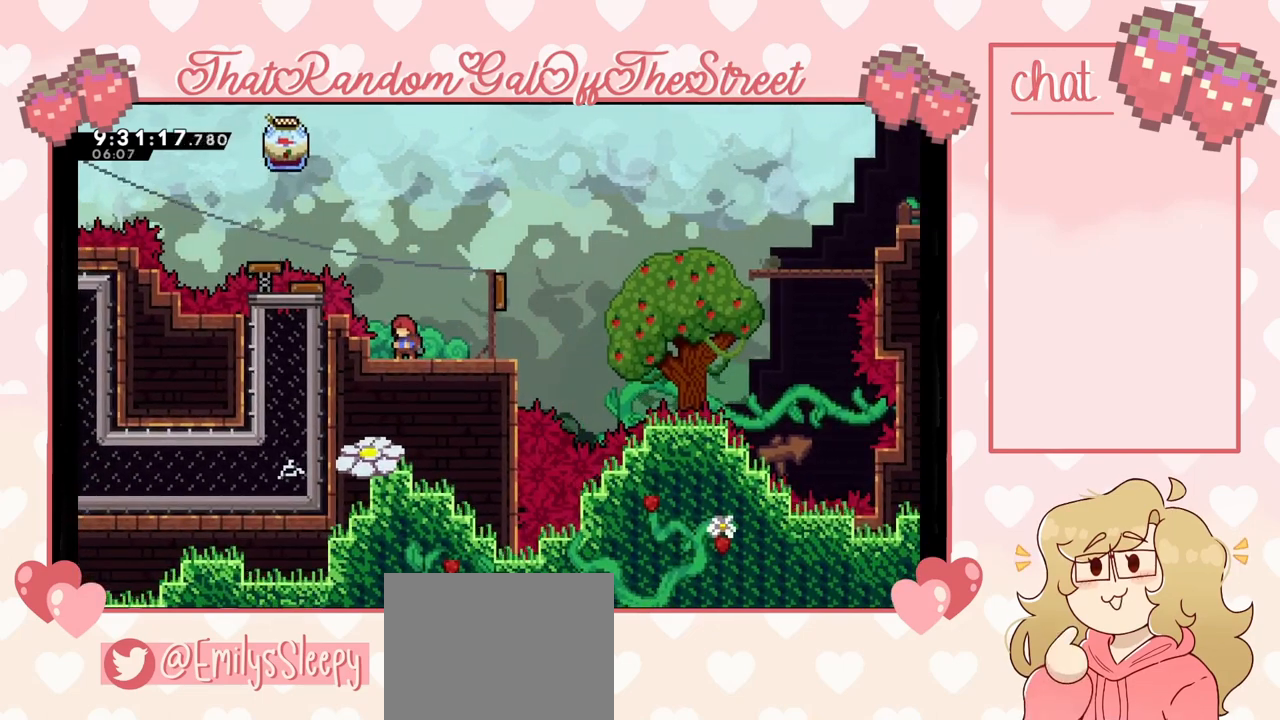
{"buttons": [], "left_stick": "center", "right_stick": "center", "events": []}
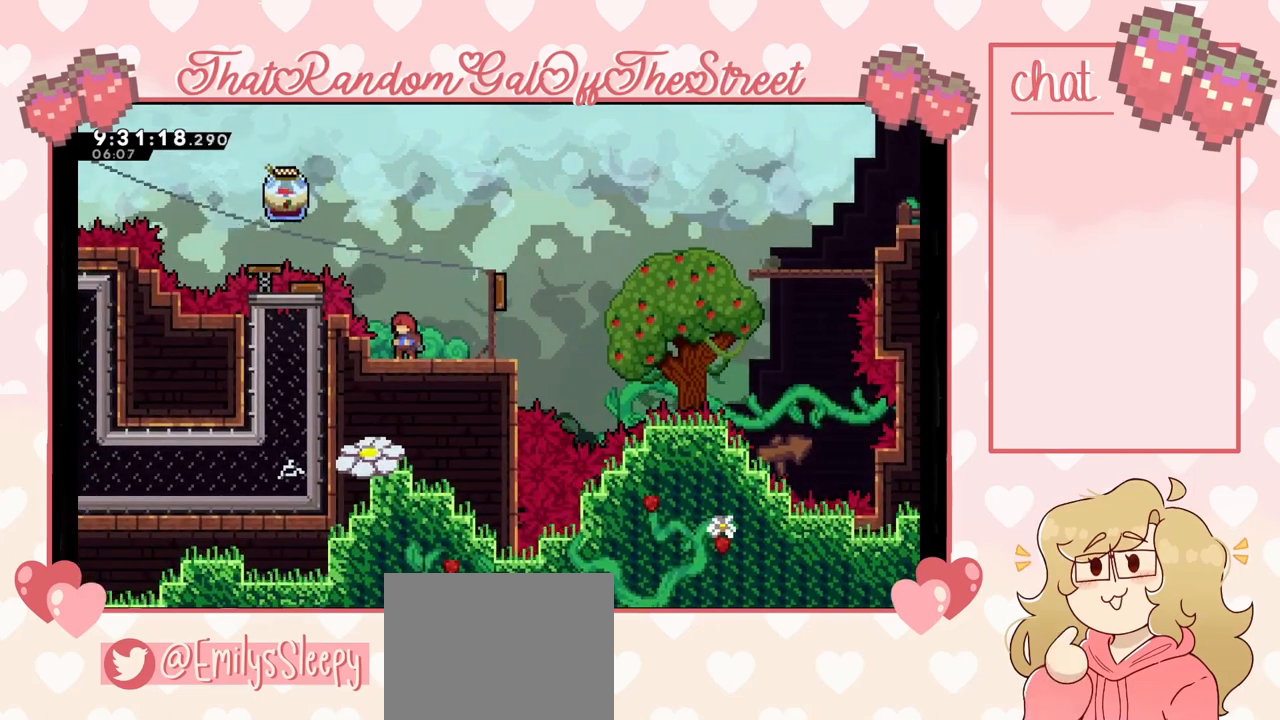
{"buttons": [], "left_stick": "center", "right_stick": "center", "events": []}
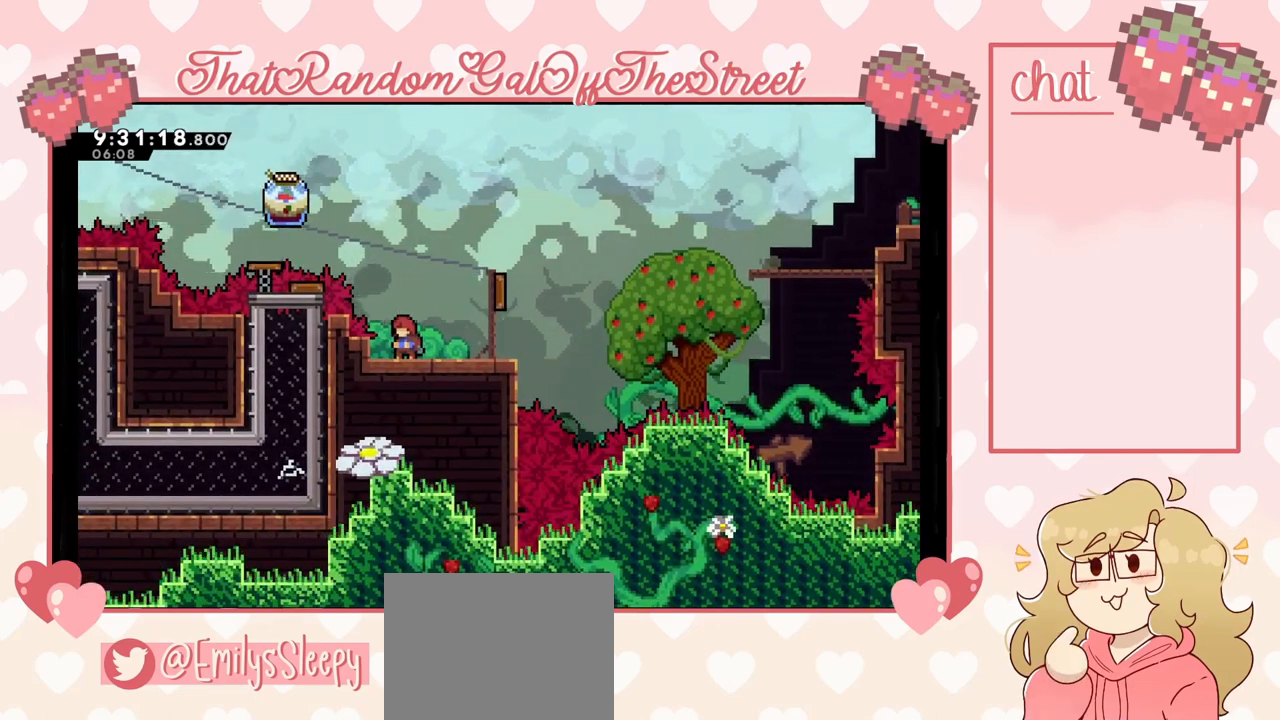
{"buttons": [], "left_stick": "center", "right_stick": "center", "events": []}
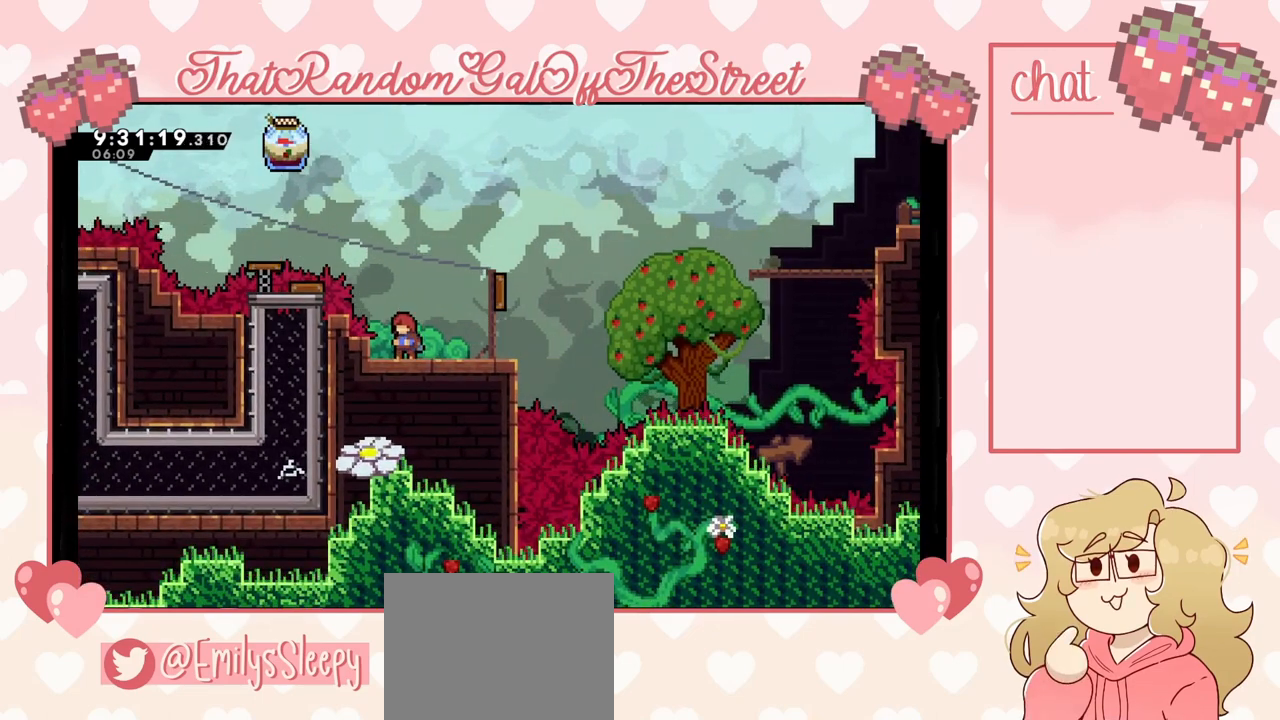
{"buttons": ["A"], "left_stick": "center", "right_stick": "center", "events": [[333, "A", "down"]]}
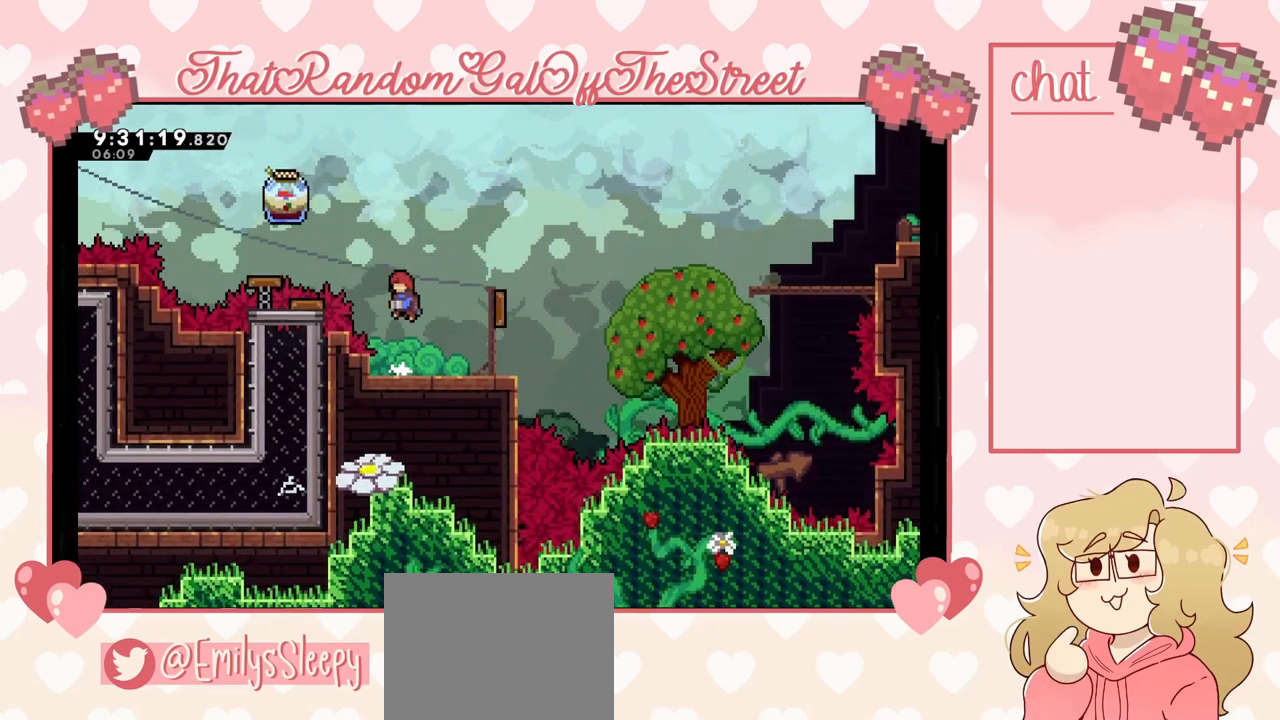
{"buttons": ["L2"], "left_stick": "up-left", "right_stick": "center", "events": [[133, "A", "up"], [133, "left_stick", "up-left"], [233, "X", "down"], [400, "L2", "down"], [400, "X", "up"]]}
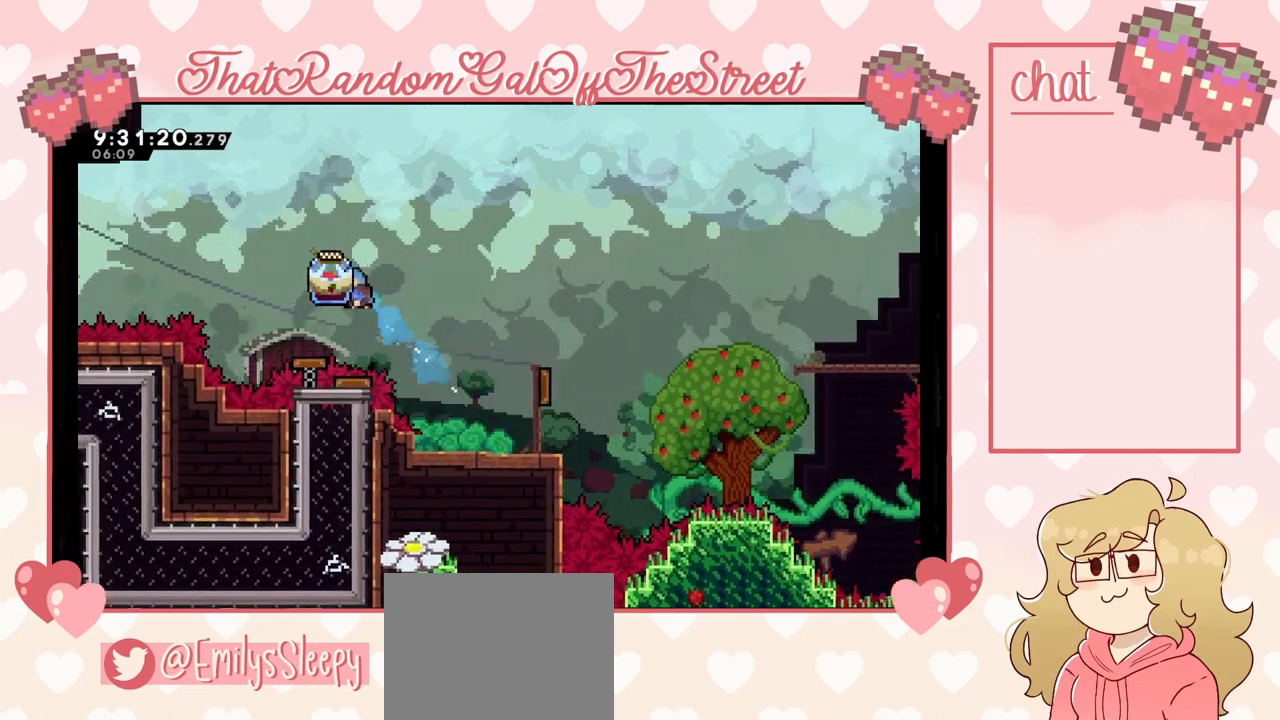
{"buttons": ["L2"], "left_stick": "up-right", "right_stick": "center", "events": [[67, "left_stick", "up-right"]]}
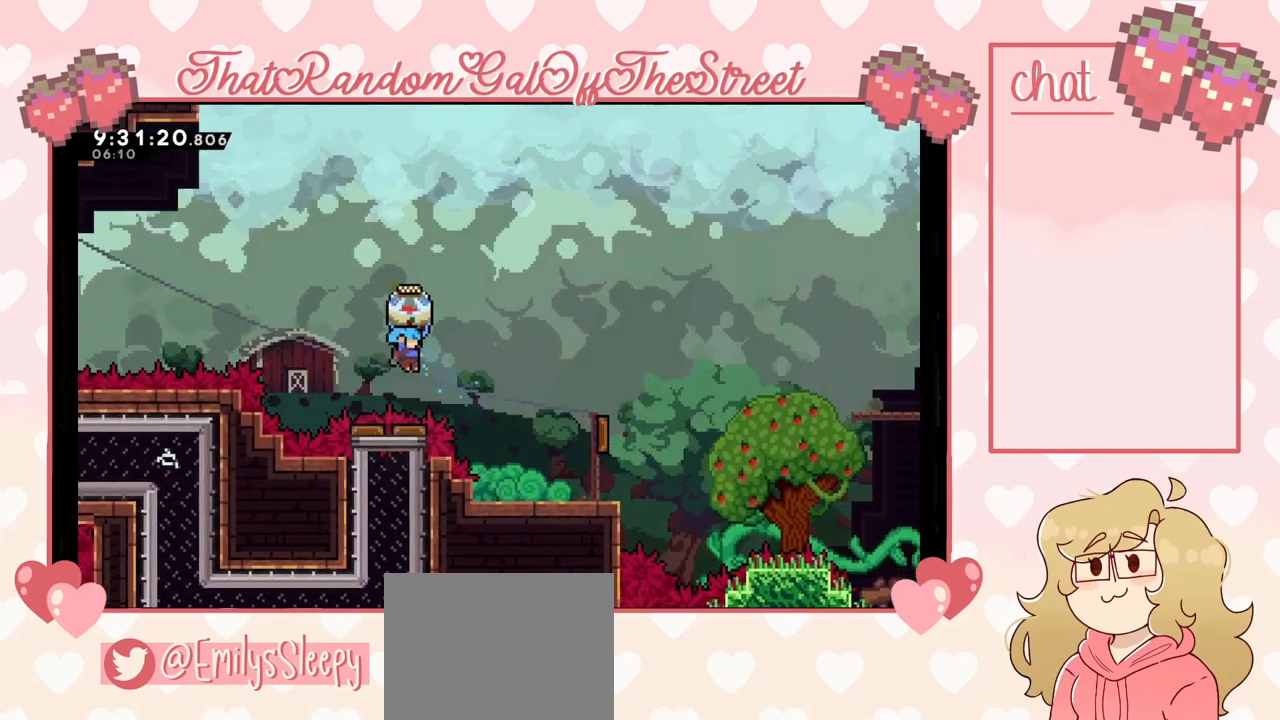
{"buttons": ["L2"], "left_stick": "up-right", "right_stick": "center", "events": [[267, "A", "down"], [300, "X", "down"], [300, "Y", "down"], [333, "B", "down"], [500, "A", "up"], [500, "B", "up"], [500, "X", "up"], [500, "Y", "up"]]}
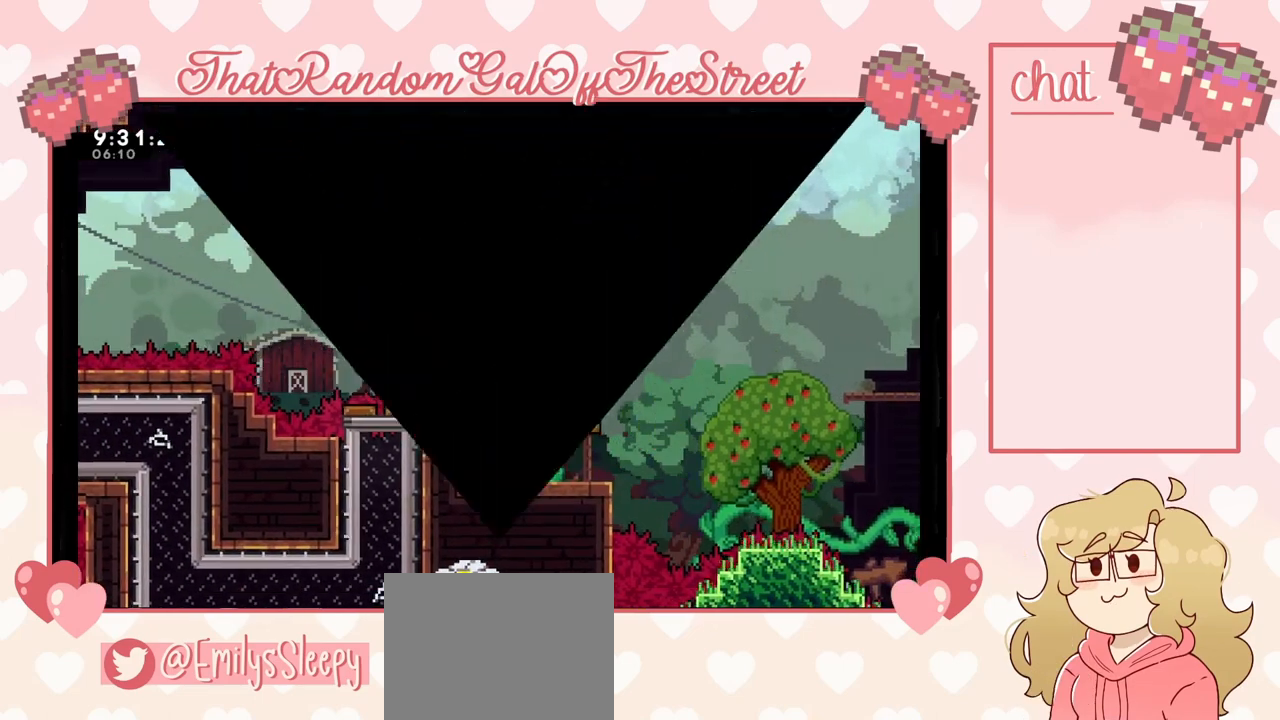
{"buttons": ["A", "B", "X", "Y"], "left_stick": "center", "right_stick": "center", "events": [[100, "A", "down"], [100, "B", "down"], [100, "X", "down"], [100, "Y", "down"], [167, "left_stick", "right"], [233, "A", "up"], [233, "B", "up"], [233, "L2", "up"], [233, "X", "up"], [233, "Y", "up"], [267, "Y", "down"], [300, "X", "down"], [333, "A", "down"], [333, "B", "down"], [433, "A", "up"], [433, "B", "up"], [433, "X", "up"], [467, "Y", "up"], [500, "A", "down"], [500, "B", "down"], [500, "X", "down"], [500, "Y", "down"], [500, "left_stick", "center"]]}
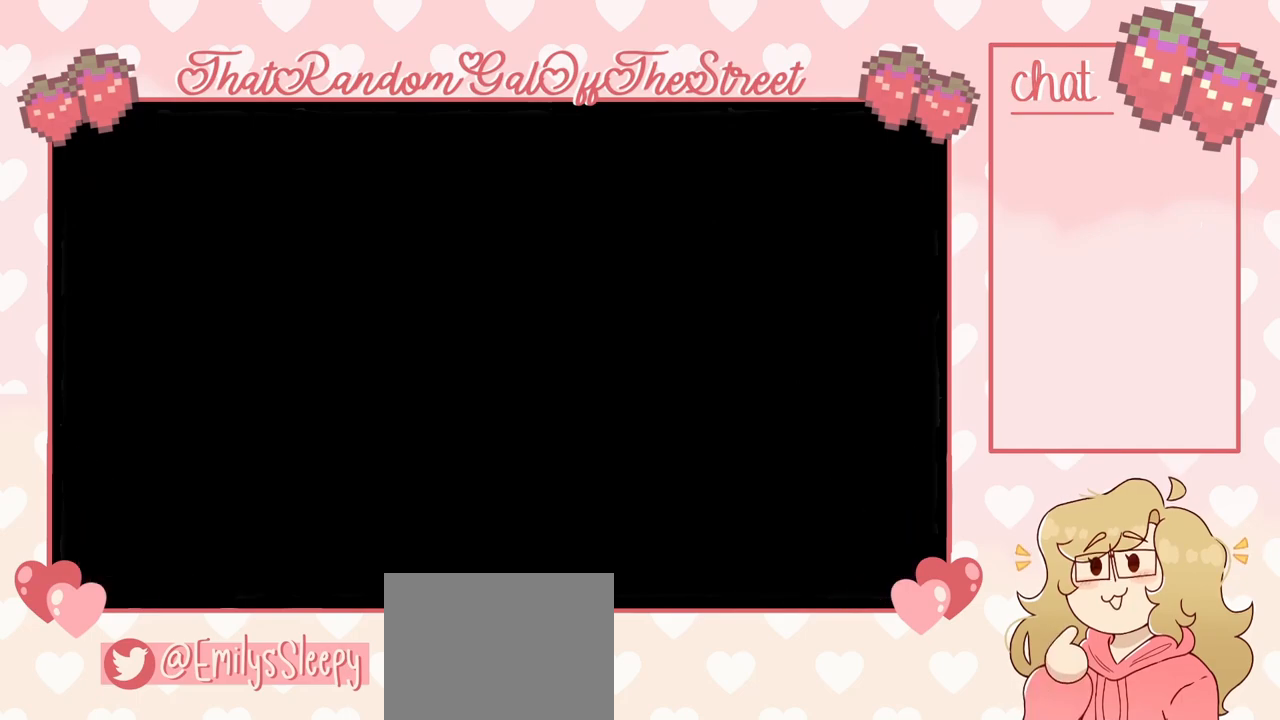
{"buttons": [], "left_stick": "center", "right_stick": "center", "events": [[100, "B", "up"], [133, "A", "up"], [133, "X", "up"], [133, "Y", "up"], [167, "Y", "down"], [200, "A", "down"], [200, "X", "down"], [233, "B", "down"], [333, "A", "up"], [333, "B", "up"], [333, "X", "up"], [333, "Y", "up"]]}
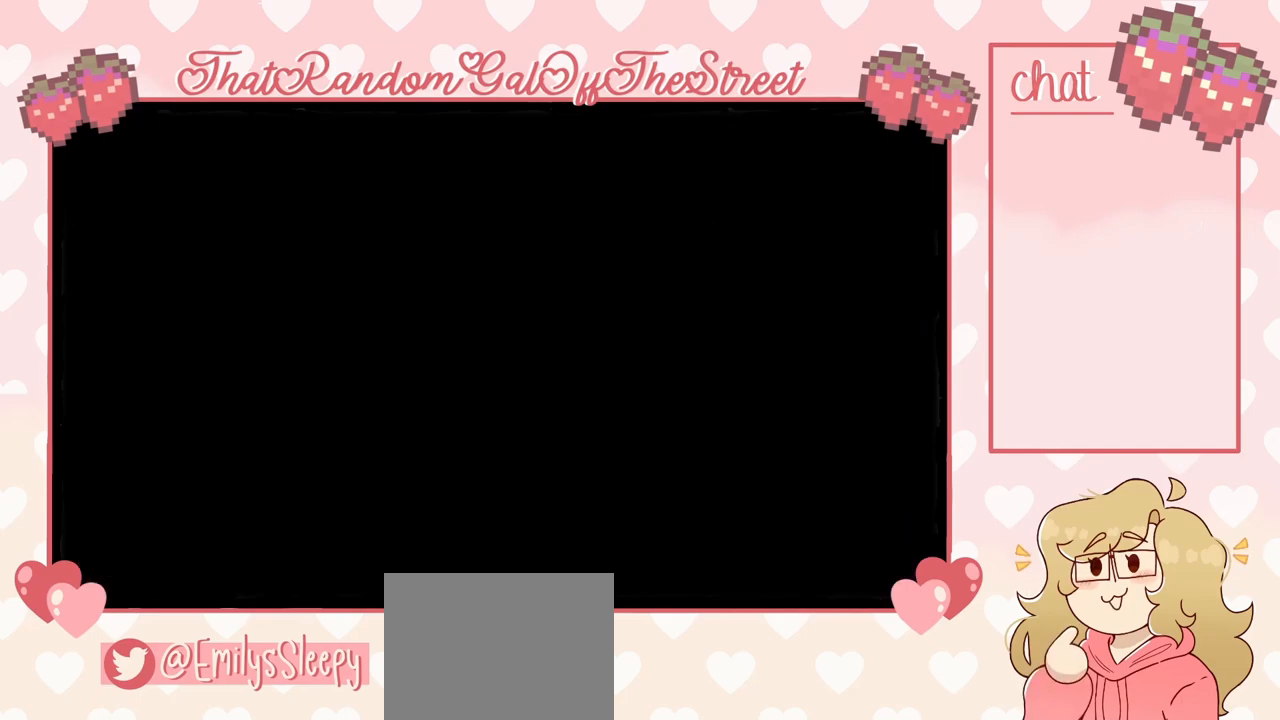
{"buttons": [], "left_stick": "center", "right_stick": "center", "events": []}
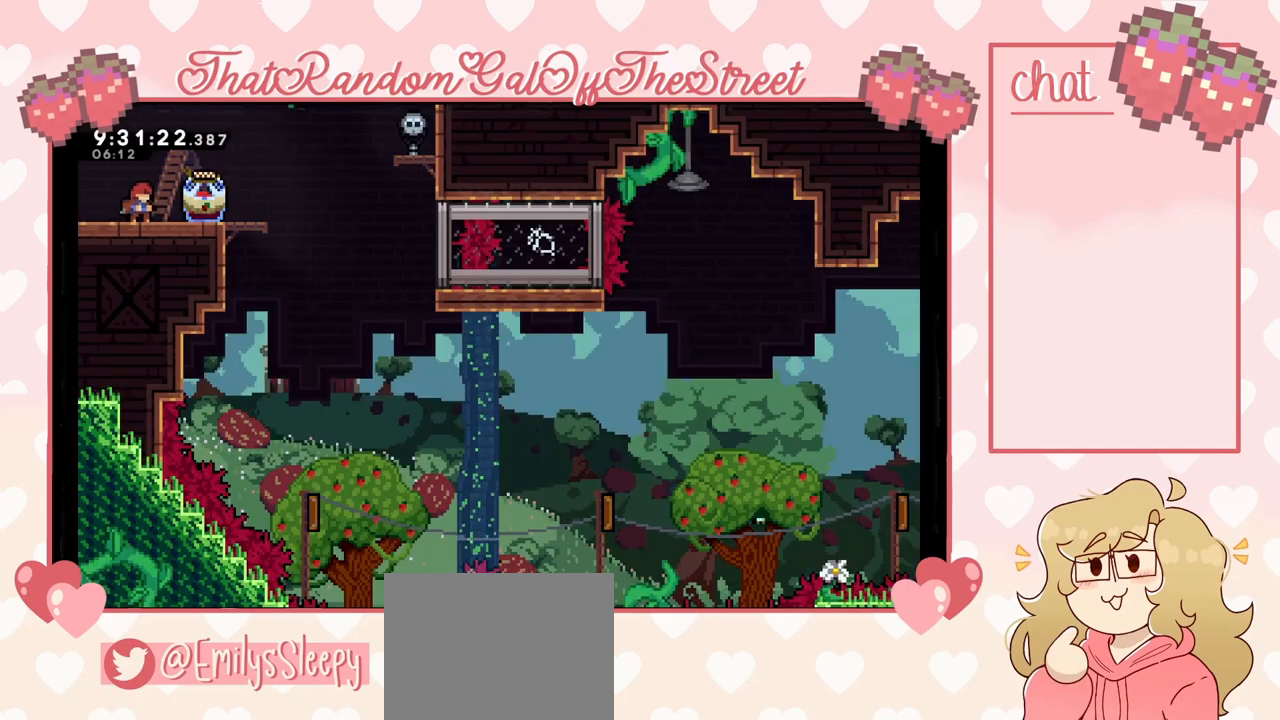
{"buttons": ["L2"], "left_stick": "right", "right_stick": "center", "events": [[200, "left_stick", "right"], [367, "L2", "down"]]}
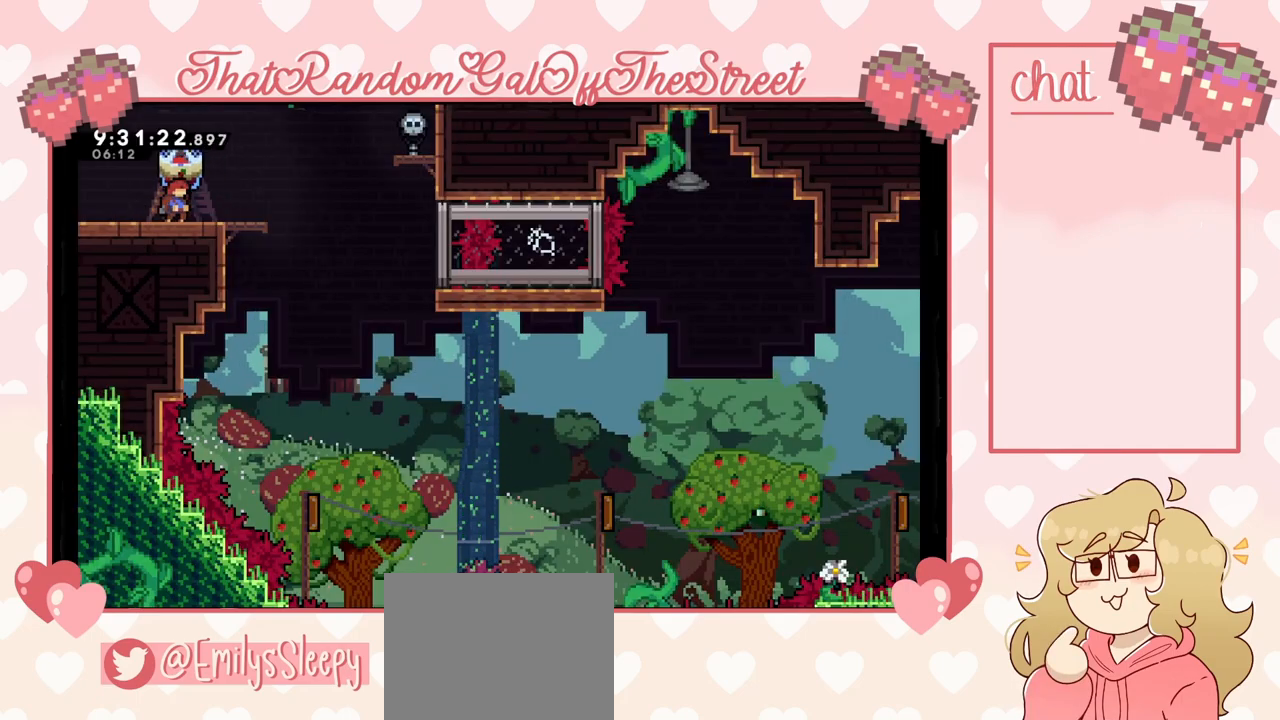
{"buttons": ["A", "L2"], "left_stick": "right", "right_stick": "center", "events": [[300, "A", "down"]]}
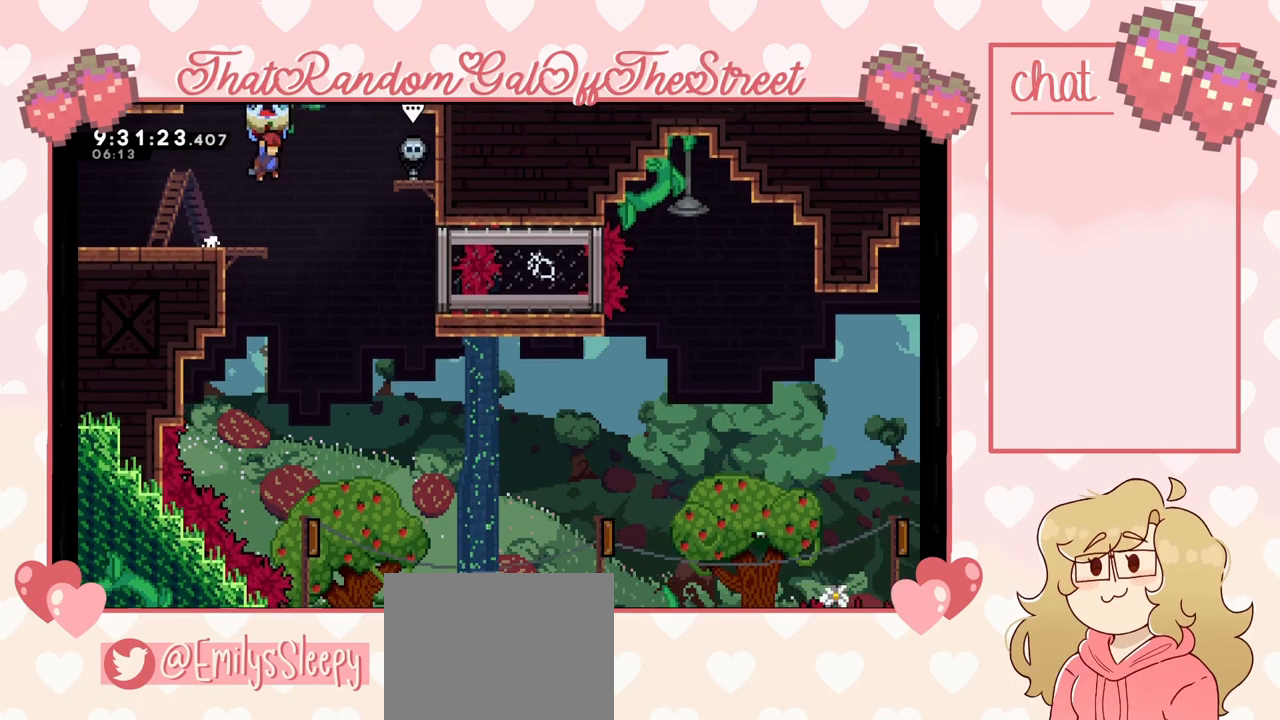
{"buttons": ["L2"], "left_stick": "right", "right_stick": "center", "events": [[200, "A", "up"]]}
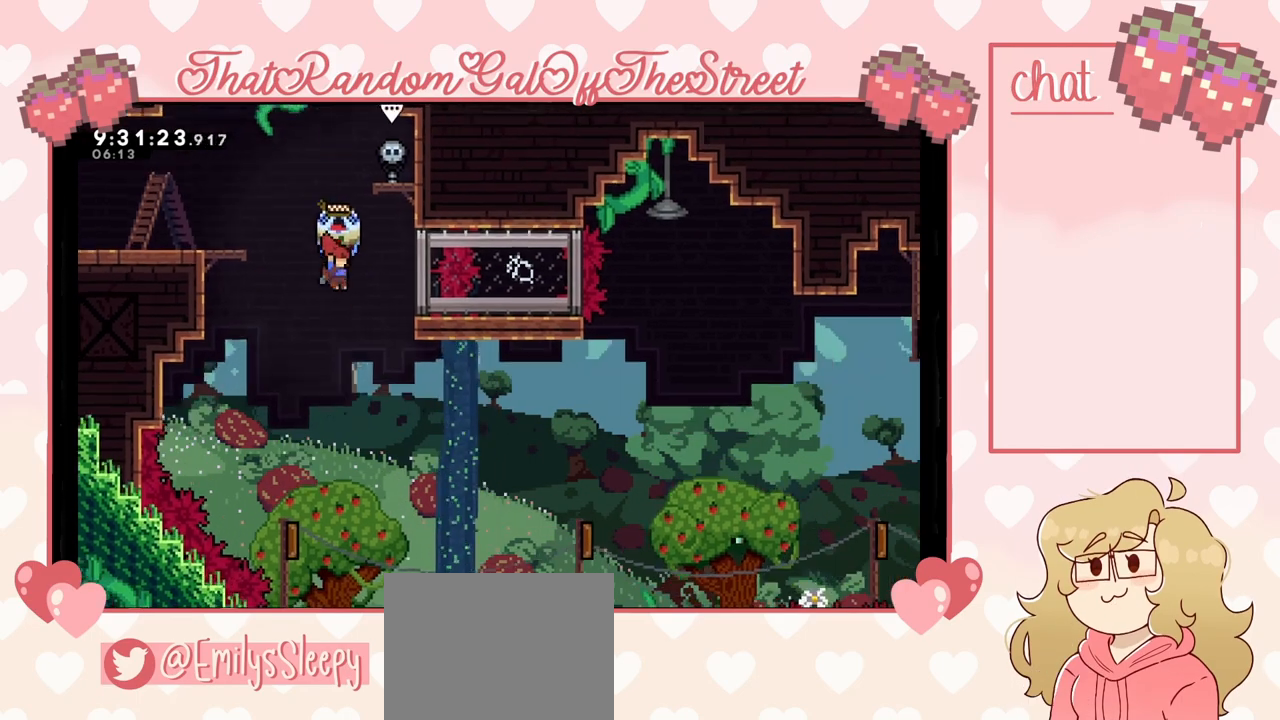
{"buttons": [], "left_stick": "left", "right_stick": "center", "events": [[167, "L2", "up"], [167, "left_stick", "center"], [267, "left_stick", "left"]]}
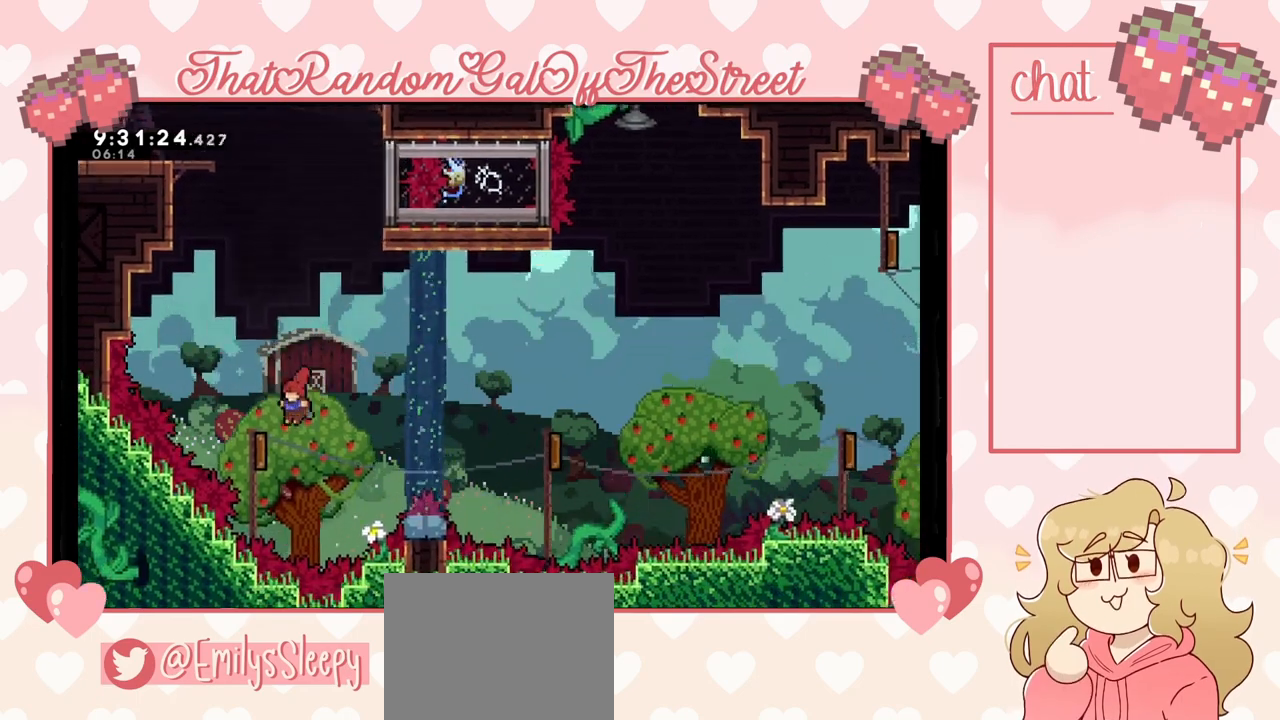
{"buttons": [], "left_stick": "right", "right_stick": "center", "events": [[167, "left_stick", "down-right"], [233, "left_stick", "right"]]}
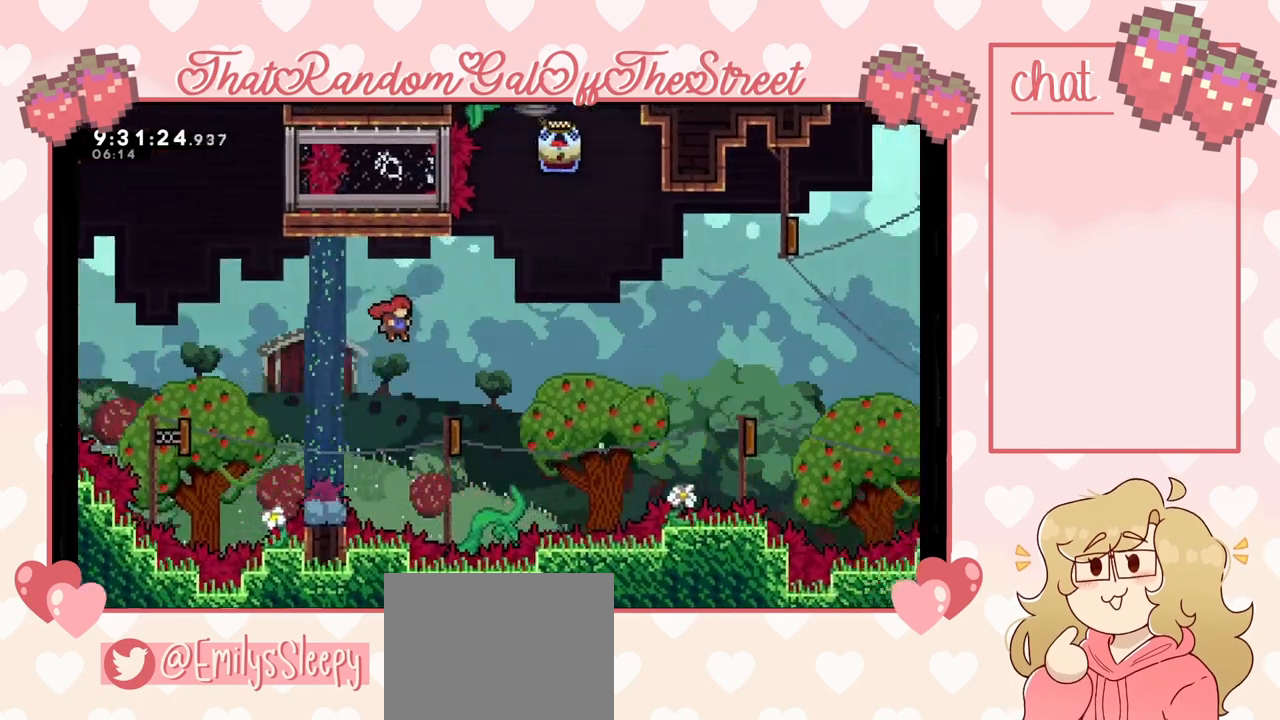
{"buttons": ["L2"], "left_stick": "right", "right_stick": "center", "events": [[367, "X", "down"], [433, "X", "up"], [500, "L2", "down"]]}
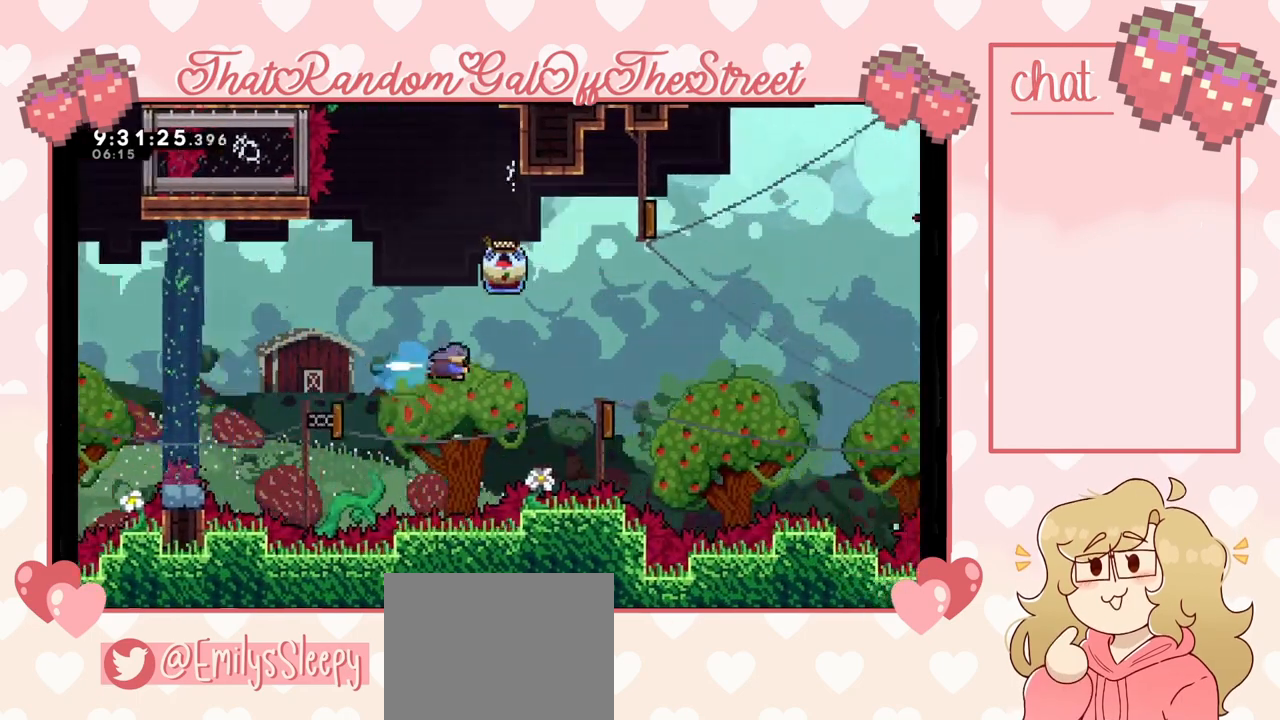
{"buttons": ["L2"], "left_stick": "up-left", "right_stick": "center", "events": [[467, "left_stick", "up-left"]]}
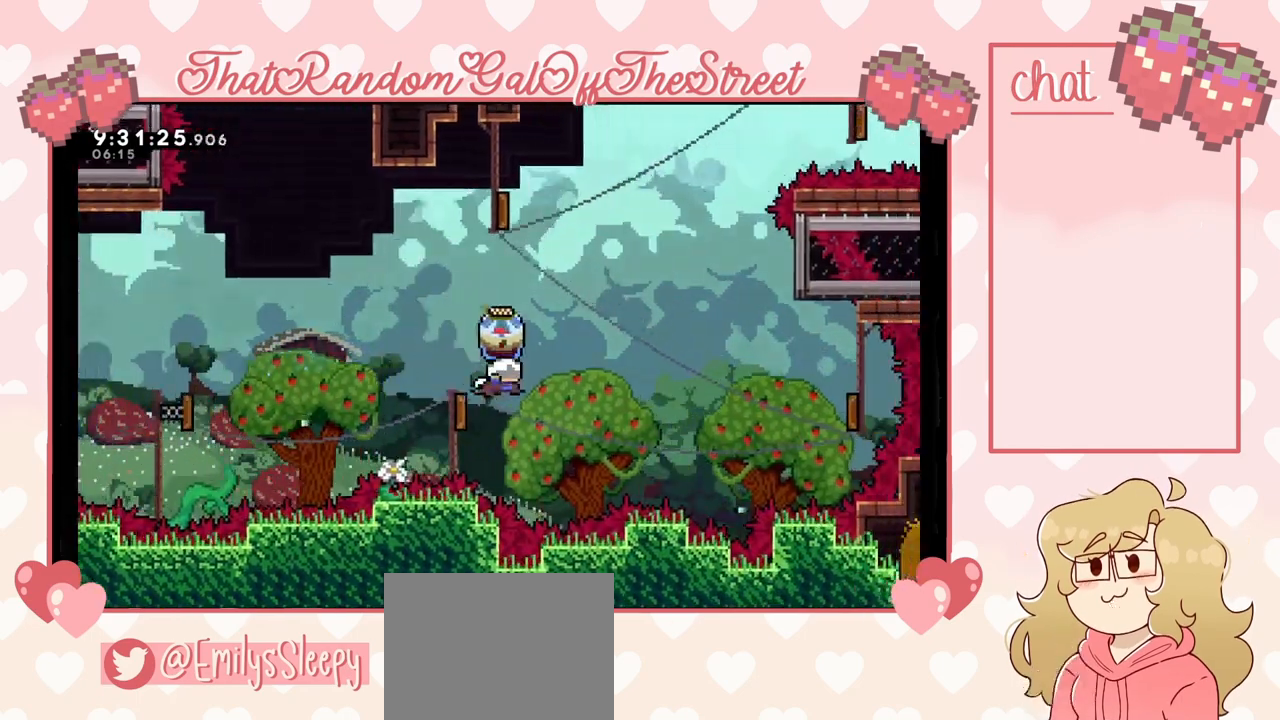
{"buttons": [], "left_stick": "right", "right_stick": "center", "events": [[133, "left_stick", "right"], [500, "L2", "up"]]}